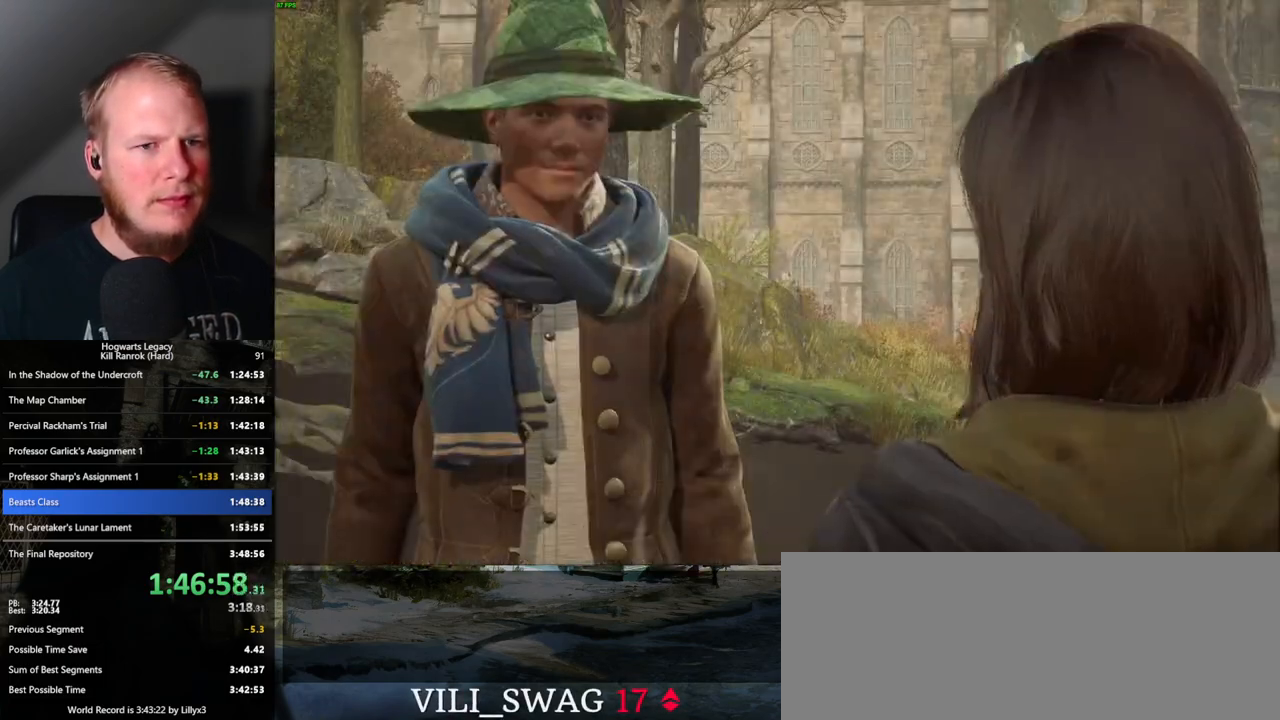
Gameplay with keyboard and mouse; each line is a JSON object with the keys and mouse buttons held at the frame after it. "events" lists presses ("down") and releases ("up") of ".", "/", "0", "1", "2", "3", "4", "5", "6", "7", "8", "9", "a", "alt_l", "alt_r", "b", "backslash", "backspace", "c", "caps_lock", "comma", "ctrl_l", "ctrl_r", "d", "e", "equals", "escape", "f", "f1", "f10", "f11", "f12", "f2", "f3", "f4", "f5", "f6", "f7", "f8", "f9", "g", "h", "i", "j", "k", "l", "lbracket", "m", "minus", "n", "o", "p", "q", "quote", "r", "rbracket", "return", "s", "semicolon", "shift_l", "shift_r", "space", "super", "t", "tab", "tilde", "u", "v", "w", "x", "y", "z", "mouse_left", "mouse_wheel", "mouse_right", "mouse_mb4" and "mouse_mb5" between this image and that frame as [ms after this image, input, new state], when the widget could be followed in between. "mouse_left", "mouse_wheel", "mouse_right", "mouse_mb4", "mouse_mb5" = the "left", "wheel", "right", "mb4", "mb5" buttons of the "mouse" list. No other keys are recorded. "wheel" means that the mouse wheel is clicked or scrolled. Mouse movement is not recorded.
{"keys": [], "mouse": [], "events": [[17, "mouse_wheel", "up"], [17, "q", "up"], [83, "q", "down"], [100, "space", "down"], [167, "q", "up"], [167, "space", "up"], [250, "q", "down"], [250, "space", "down"], [267, "mouse_wheel", "down"], [283, "mouse_wheel", "up"], [300, "q", "up"], [300, "space", "up"], [350, "mouse_wheel", "down"], [383, "mouse_wheel", "up"], [383, "q", "down"], [417, "space", "down"], [450, "q", "up"], [450, "space", "up"]]}
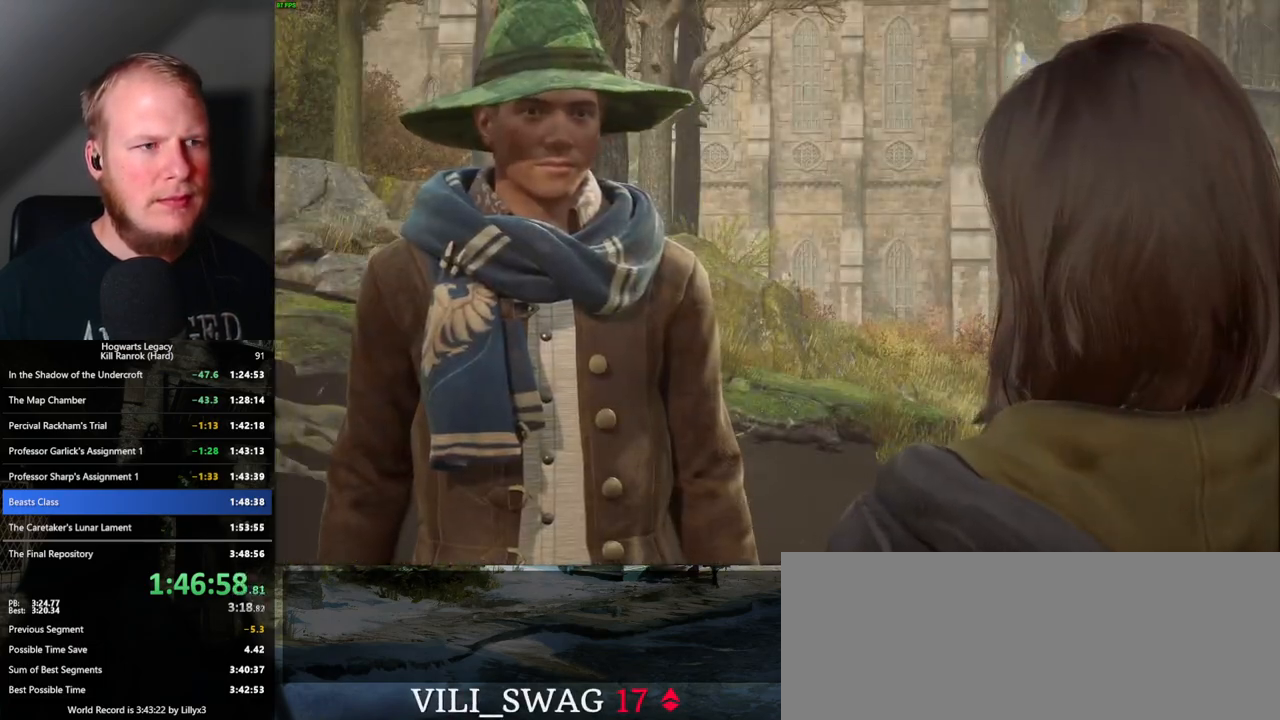
{"keys": ["q"], "mouse": [], "events": [[33, "q", "down"], [50, "space", "down"], [100, "q", "up"], [117, "mouse_wheel", "down"], [117, "space", "up"], [183, "q", "down"], [183, "space", "down"], [200, "mouse_wheel", "up"], [267, "q", "up"], [283, "space", "up"], [317, "q", "down"], [317, "space", "down"], [417, "space", "up"], [433, "mouse_wheel", "down"], [433, "q", "up"], [467, "mouse_wheel", "up"], [500, "q", "down"]]}
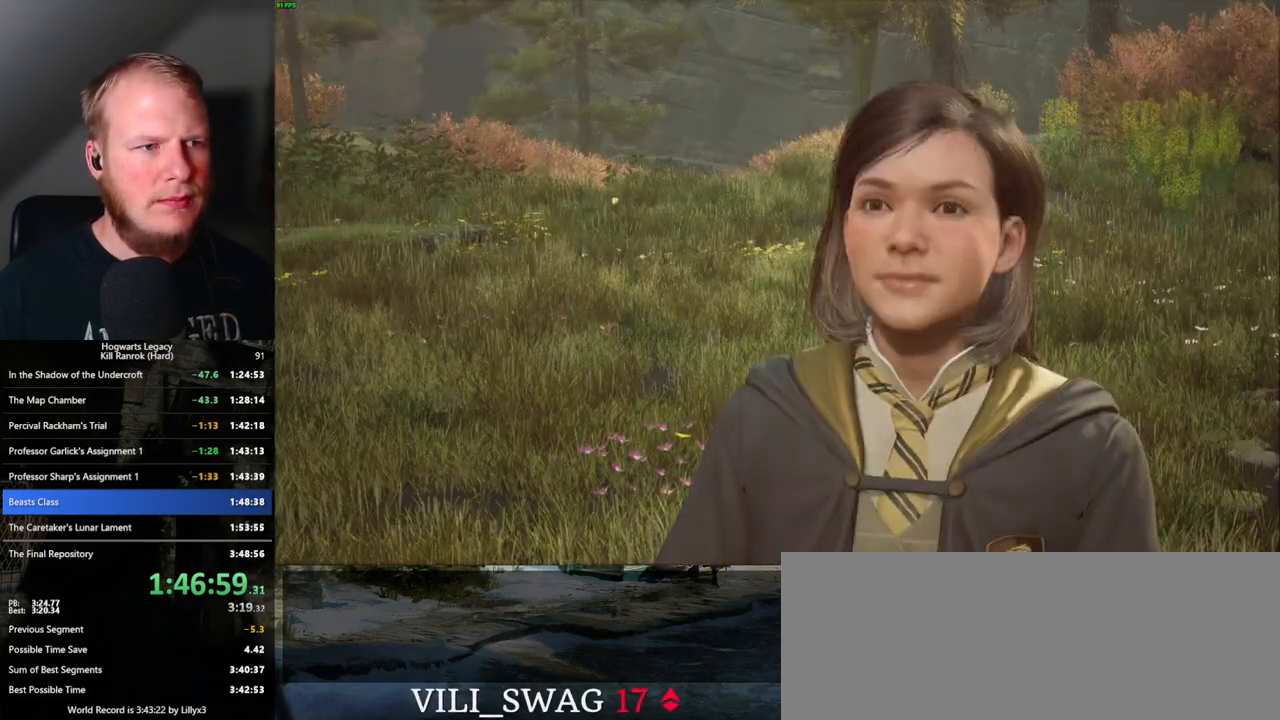
{"keys": ["q", "space"], "mouse": [], "events": [[17, "mouse_wheel", "down"], [50, "mouse_wheel", "up"], [50, "space", "down"], [100, "q", "up"], [100, "space", "up"], [167, "q", "down"], [167, "space", "down"], [217, "q", "up"], [233, "space", "up"], [300, "mouse_wheel", "down"], [317, "q", "down"], [333, "mouse_wheel", "up"], [333, "space", "down"], [350, "mouse_wheel", "down"], [383, "q", "up"], [383, "space", "up"], [433, "mouse_wheel", "up"], [483, "q", "down"], [500, "space", "down"]]}
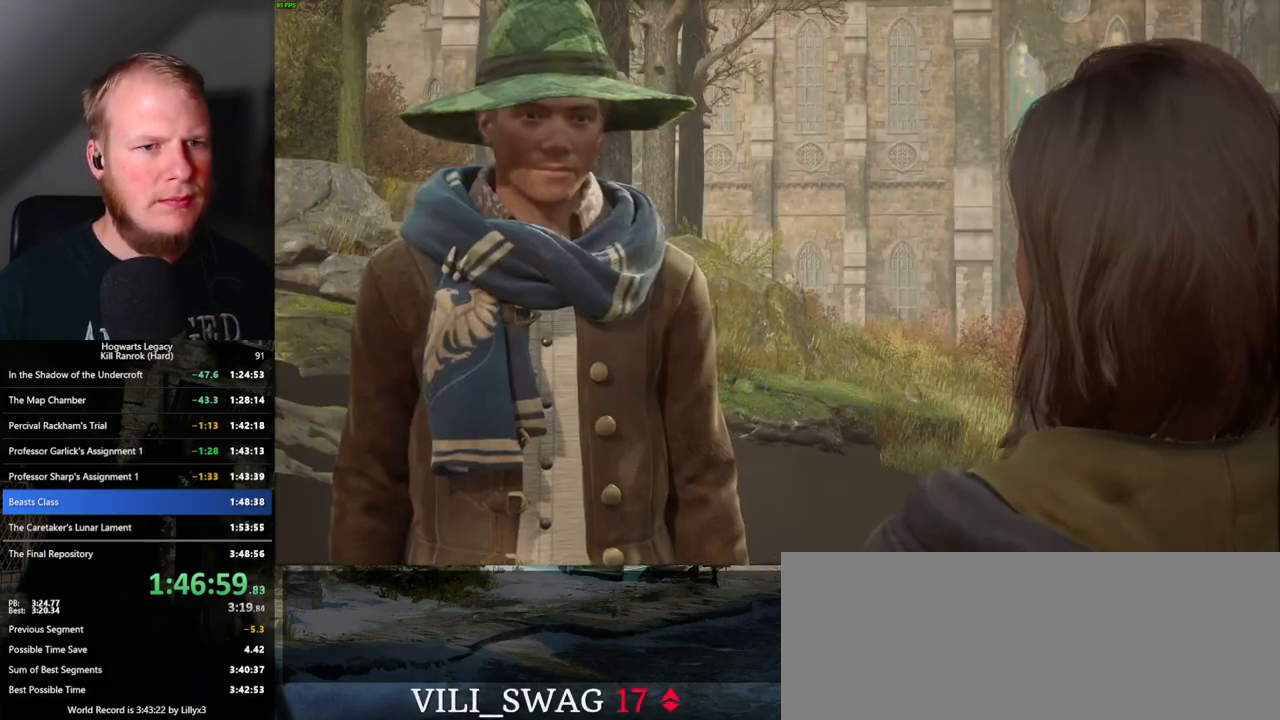
{"keys": [], "mouse": [], "events": [[33, "q", "up"], [50, "space", "up"], [133, "q", "down"], [150, "mouse_wheel", "down"], [150, "space", "down"], [167, "mouse_wheel", "up"], [200, "q", "up"], [217, "mouse_wheel", "down"], [217, "space", "up"], [300, "mouse_wheel", "up"], [300, "q", "down"], [300, "space", "down"], [350, "q", "up"], [350, "space", "up"], [433, "q", "down"], [450, "space", "down"], [483, "mouse_wheel", "down"], [500, "mouse_wheel", "up"], [500, "q", "up"], [500, "space", "up"]]}
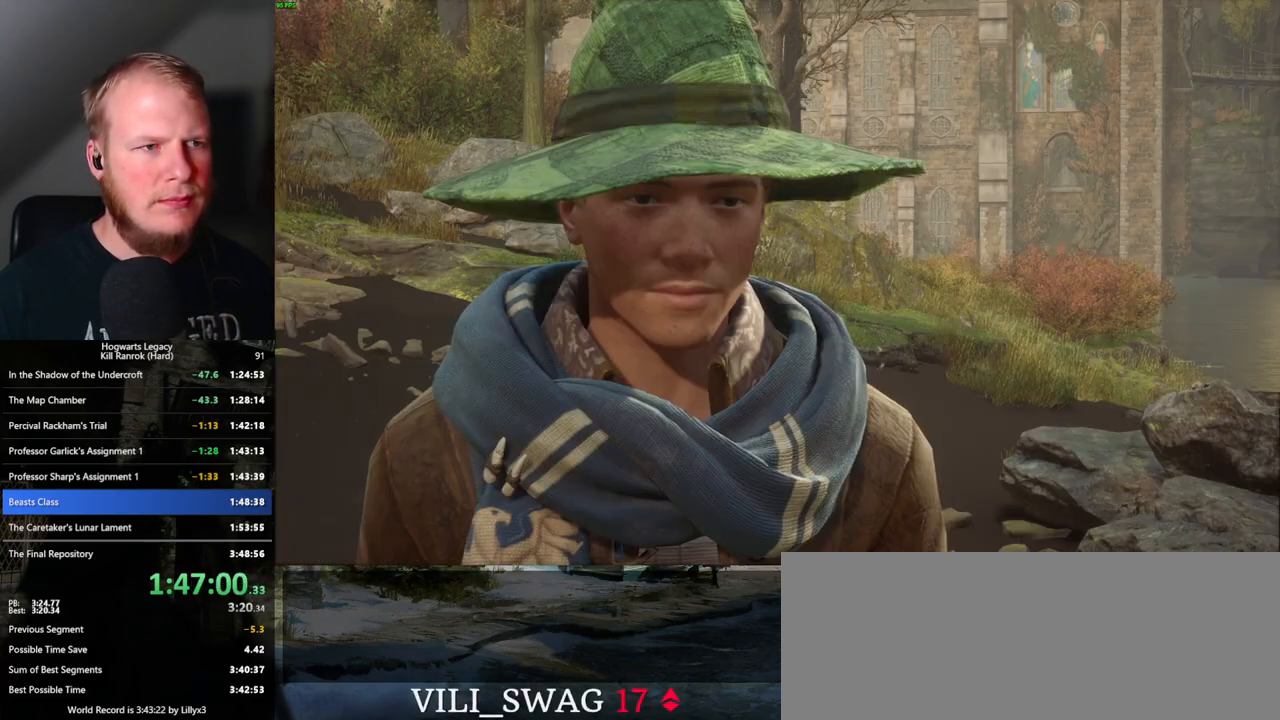
{"keys": [], "mouse": ["wheel"], "events": [[17, "mouse_wheel", "down"], [83, "q", "down"], [100, "mouse_wheel", "up"], [100, "space", "down"], [117, "mouse_wheel", "down"], [133, "mouse_wheel", "up"], [167, "q", "up"], [167, "space", "up"], [250, "q", "down"], [267, "space", "down"], [333, "q", "up"], [333, "space", "up"], [367, "mouse_wheel", "down"], [417, "mouse_wheel", "up"], [417, "q", "down"], [417, "space", "down"], [433, "mouse_wheel", "down"], [450, "mouse_wheel", "up"], [450, "q", "up"], [467, "space", "up"], [500, "mouse_wheel", "down"]]}
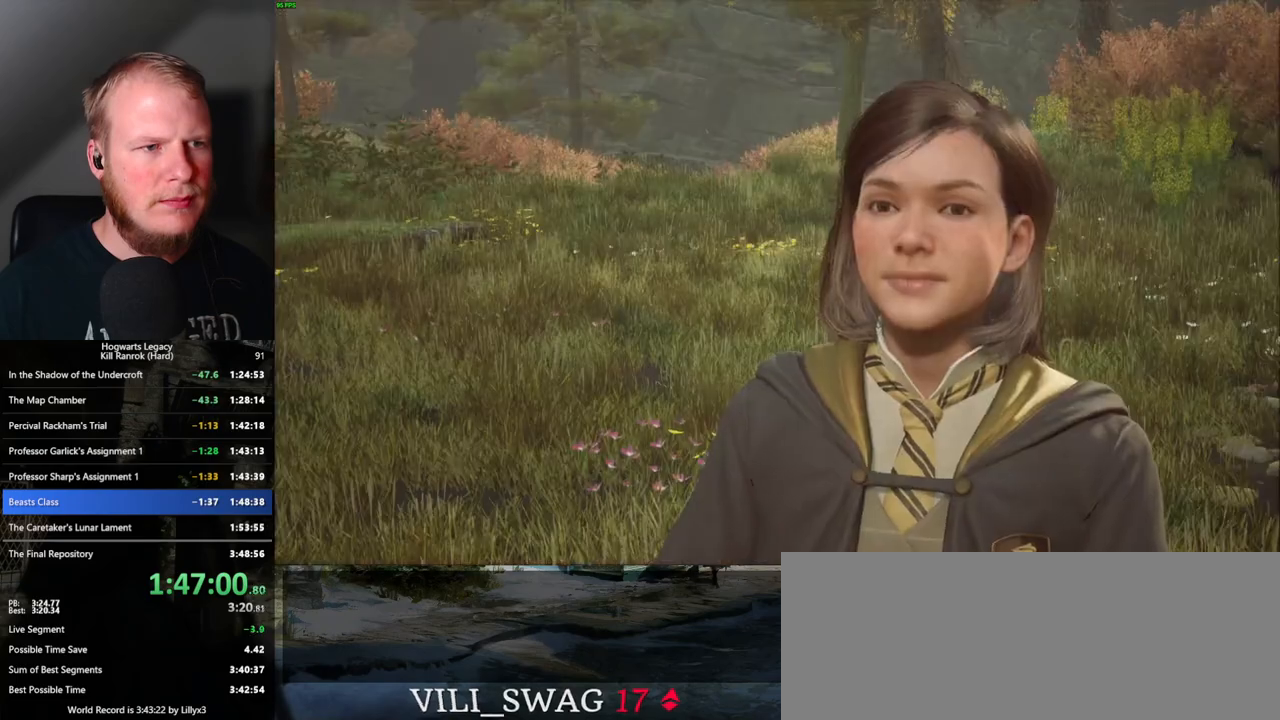
{"keys": ["q"], "mouse": [], "events": [[33, "mouse_wheel", "up"], [50, "q", "down"], [83, "space", "down"], [133, "q", "up"], [133, "space", "up"], [217, "q", "down"], [233, "space", "down"], [250, "mouse_wheel", "down"], [267, "space", "up"], [283, "mouse_wheel", "up"], [300, "mouse_wheel", "down"], [350, "mouse_wheel", "up"], [367, "space", "down"], [400, "q", "up"], [417, "space", "up"], [500, "q", "down"]]}
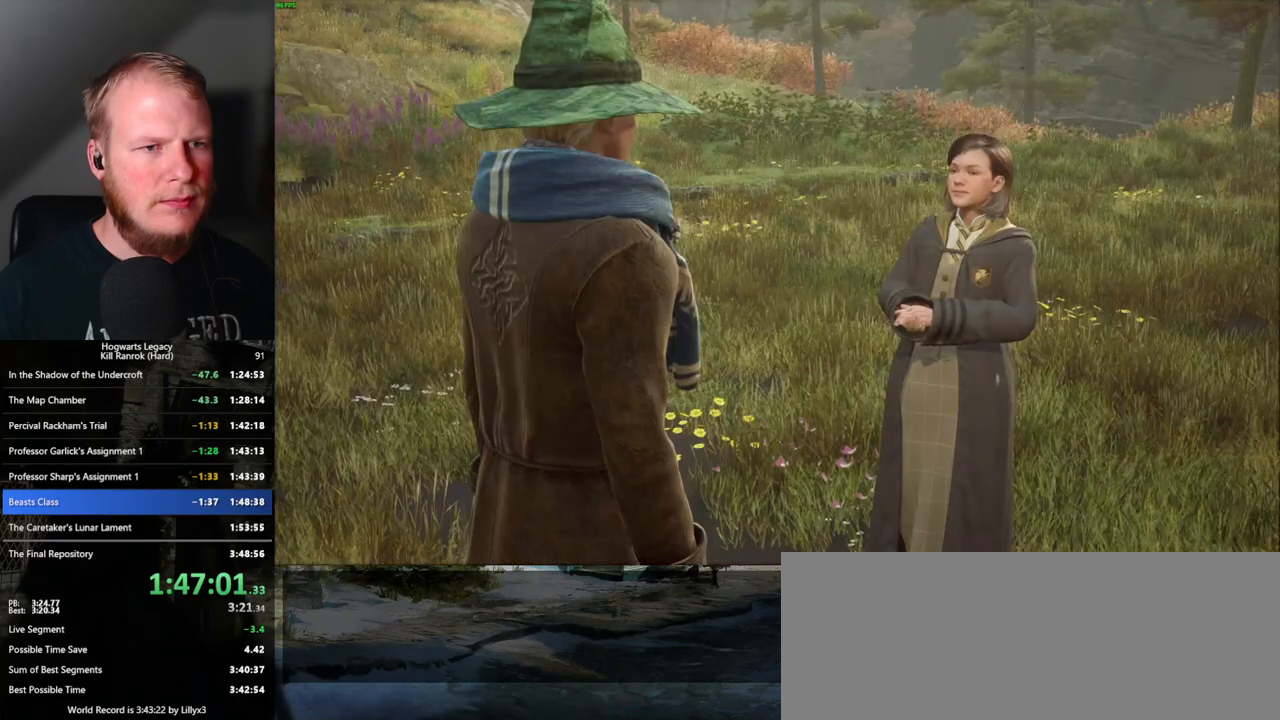
{"keys": ["q"], "mouse": ["wheel"], "events": [[33, "space", "down"], [83, "q", "up"], [83, "space", "up"], [117, "mouse_wheel", "down"], [133, "mouse_wheel", "up"], [183, "mouse_wheel", "down"], [183, "q", "down"], [183, "space", "down"], [233, "mouse_wheel", "up"], [233, "q", "up"], [250, "space", "up"], [333, "q", "down"], [350, "space", "down"], [400, "q", "up"], [400, "space", "up"], [450, "mouse_wheel", "down"], [483, "mouse_wheel", "up"], [483, "q", "down"], [500, "mouse_wheel", "down"]]}
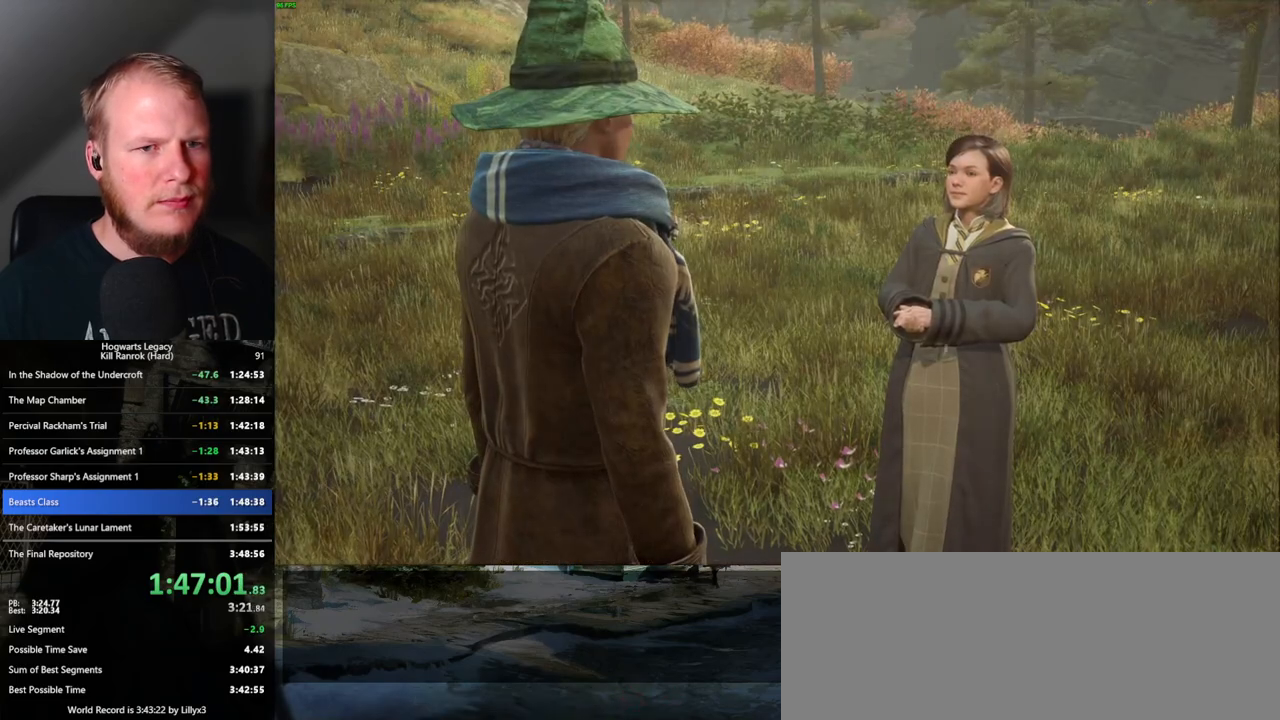
{"keys": [], "mouse": ["wheel"], "events": [[17, "space", "down"], [50, "mouse_wheel", "up"], [50, "space", "up"], [67, "q", "up"], [117, "q", "down"], [167, "space", "down"], [233, "q", "up"], [233, "space", "up"], [300, "mouse_wheel", "down"], [333, "space", "down"], [350, "mouse_wheel", "up"], [350, "space", "up"], [367, "mouse_wheel", "down"]]}
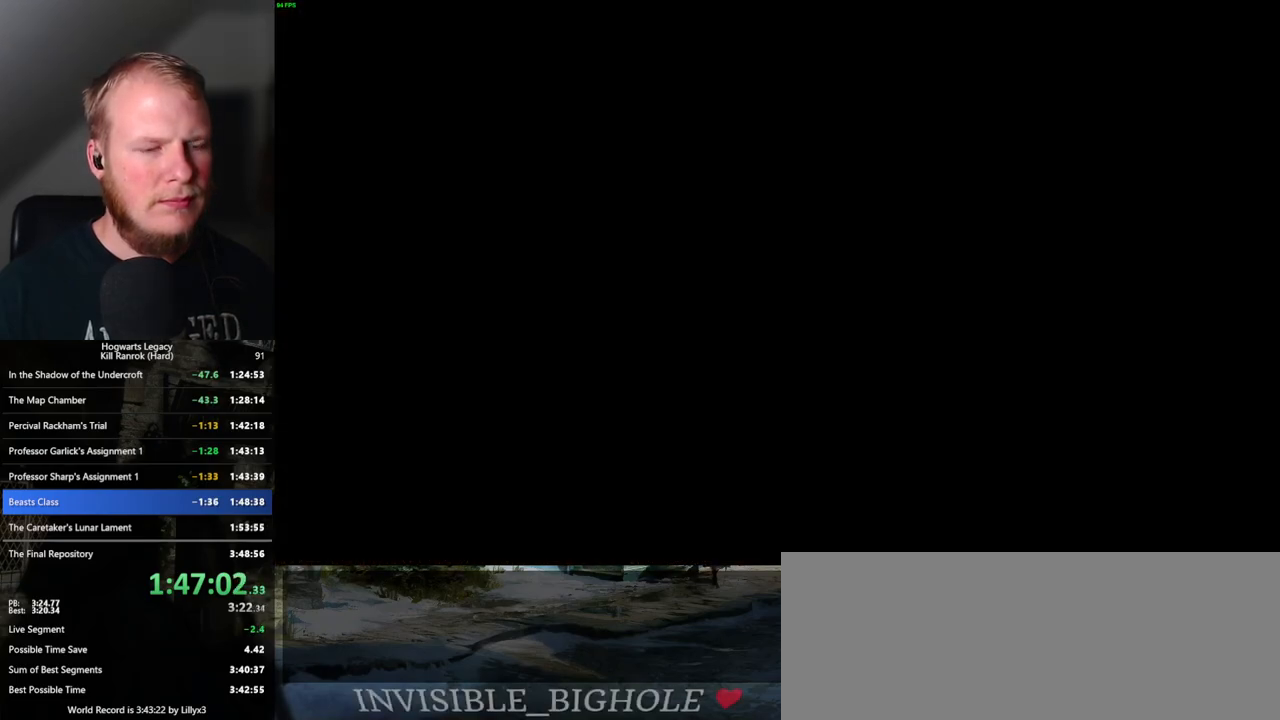
{"keys": [], "mouse": [], "events": [[300, "mouse_wheel", "up"], [367, "m", "down"], [450, "m", "up"]]}
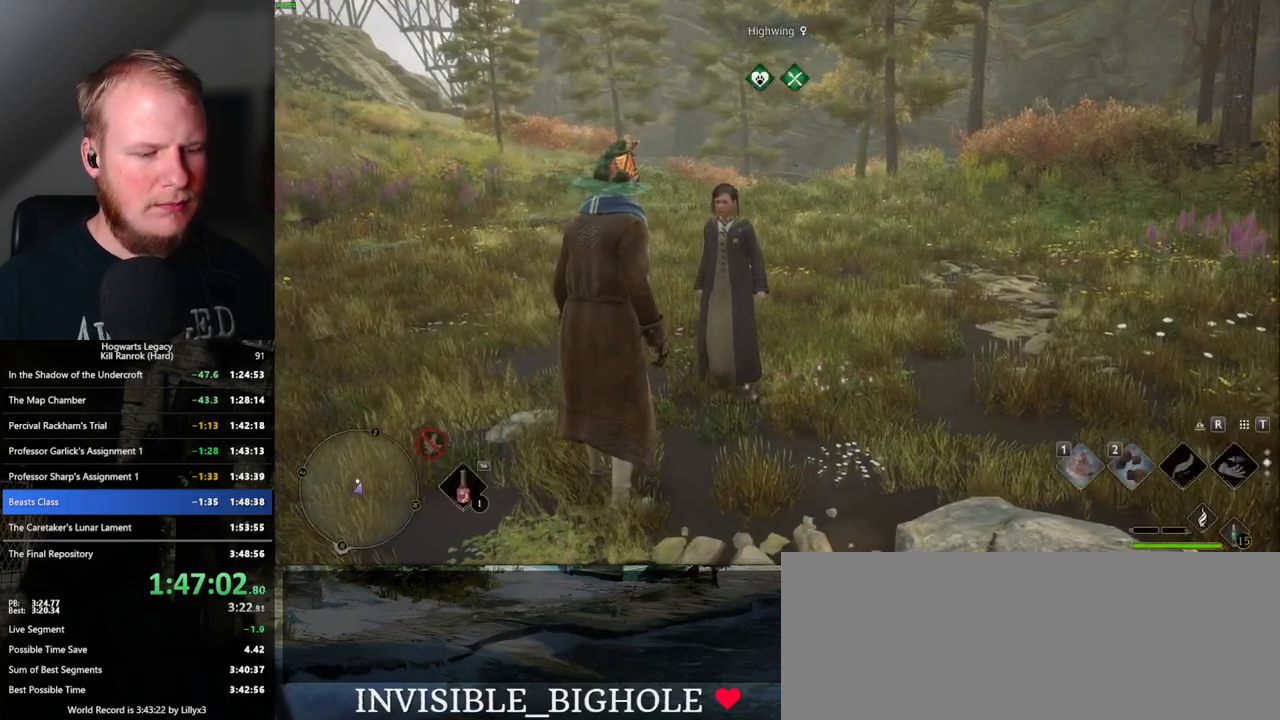
{"keys": [], "mouse": [], "events": []}
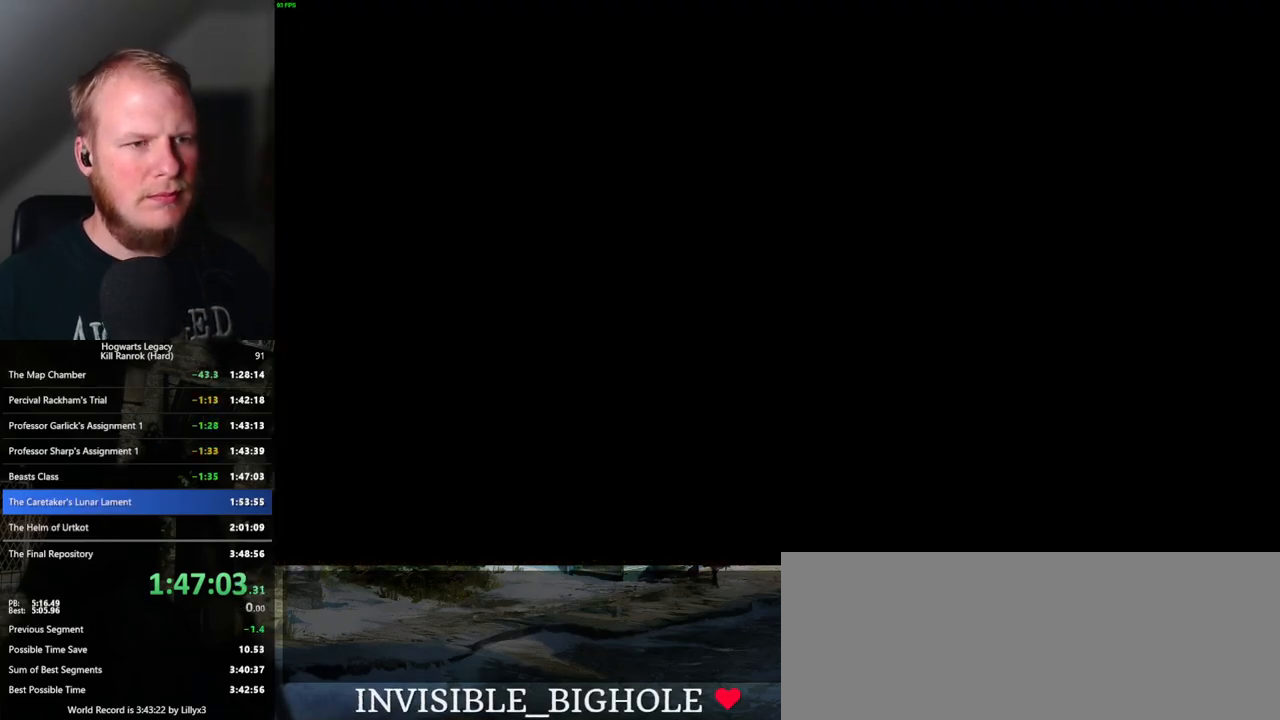
{"keys": [], "mouse": [], "events": []}
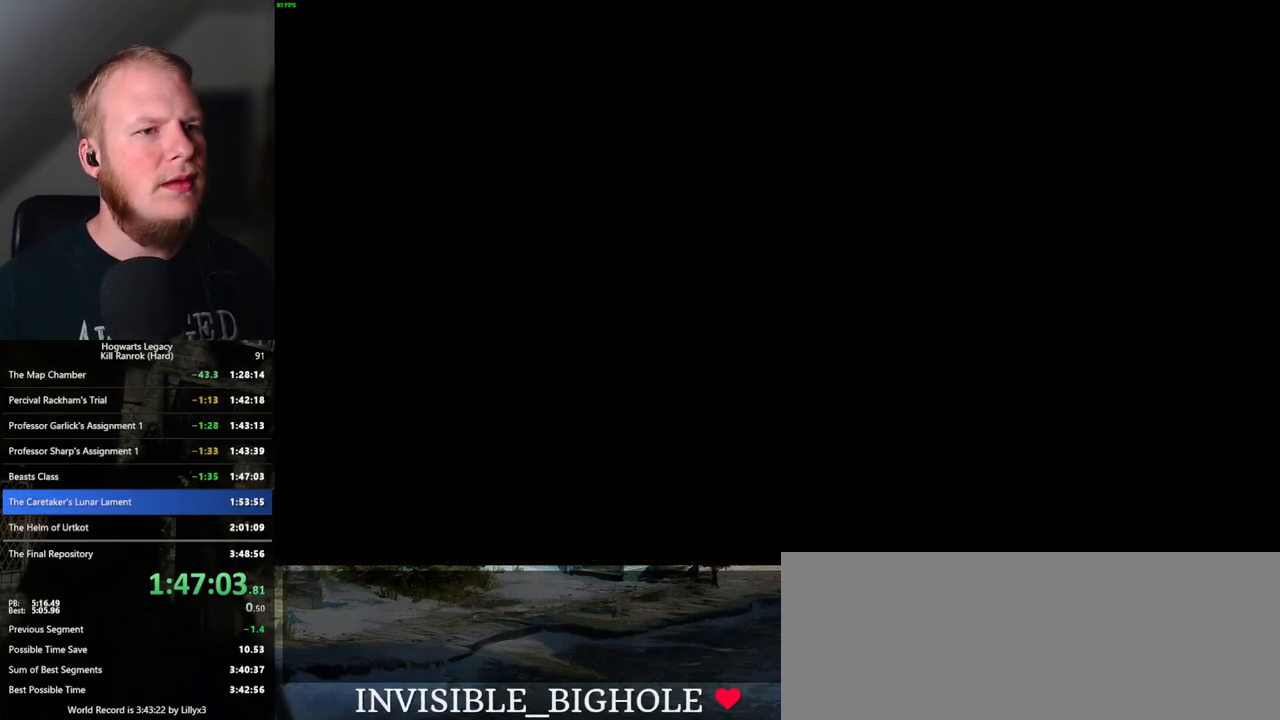
{"keys": [], "mouse": [], "events": []}
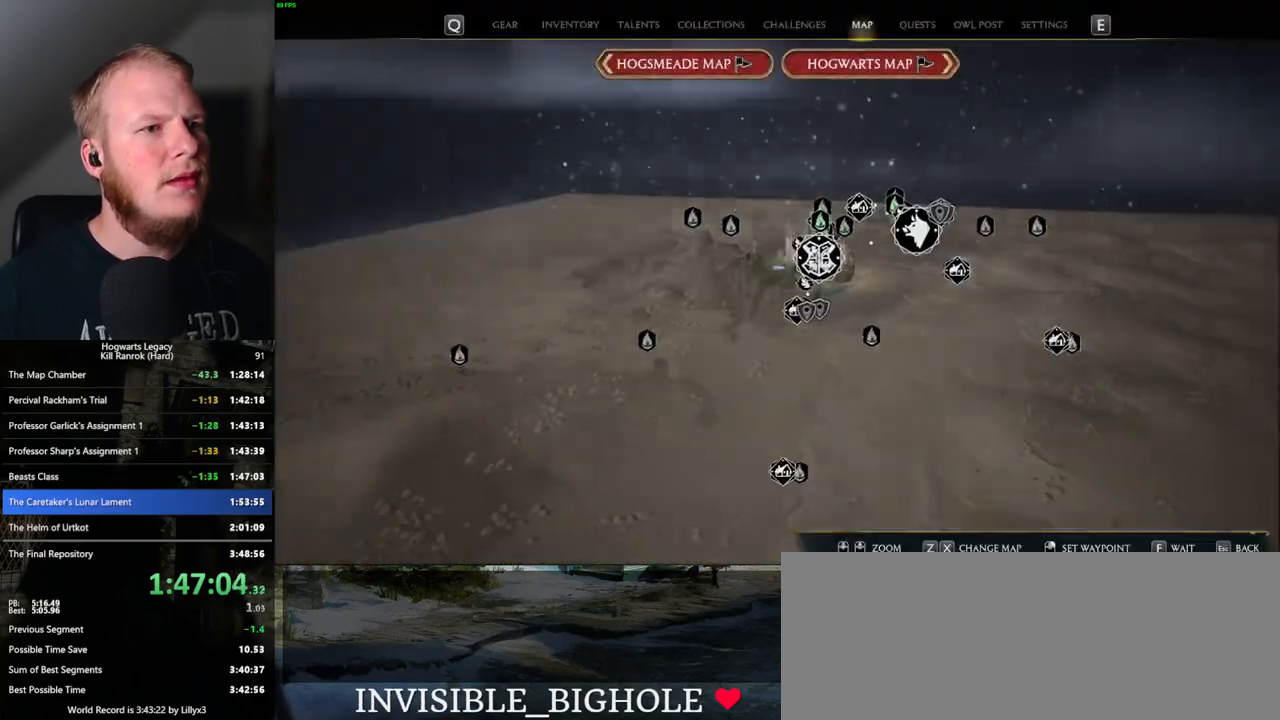
{"keys": [], "mouse": [], "events": [[200, "x", "down"], [317, "x", "up"]]}
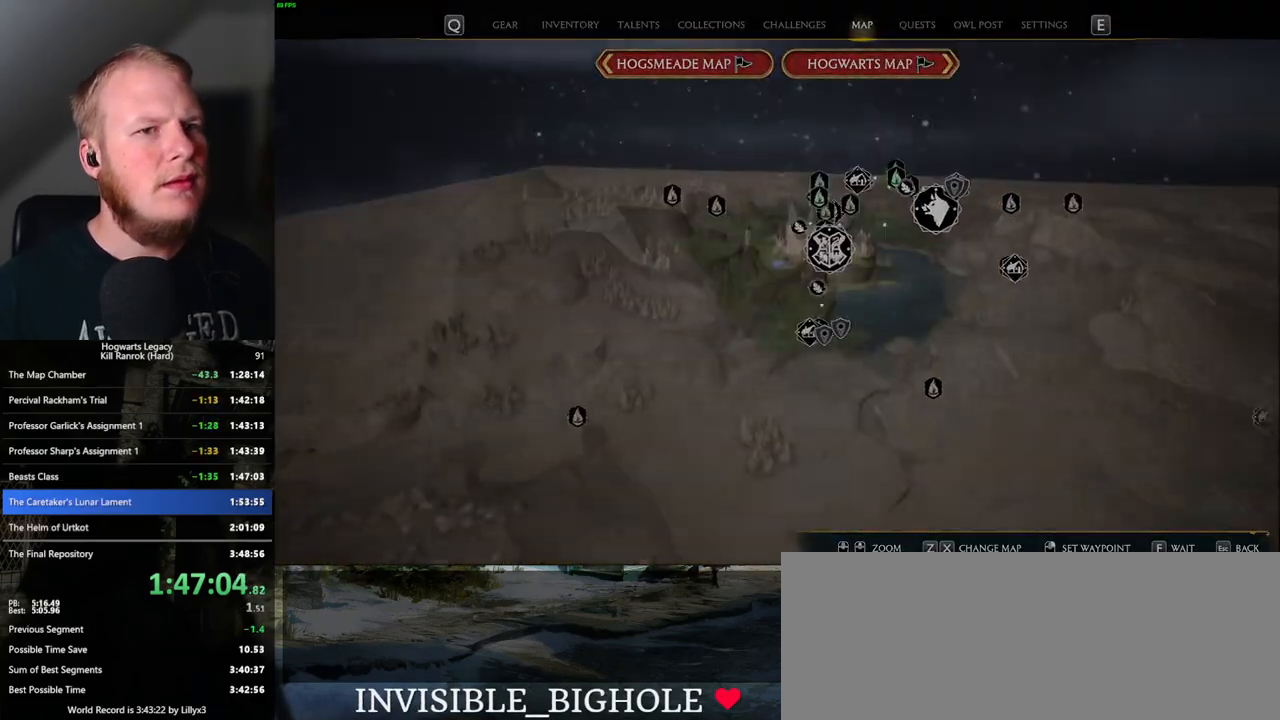
{"keys": [], "mouse": [], "events": [[83, "x", "down"], [117, "x", "up"]]}
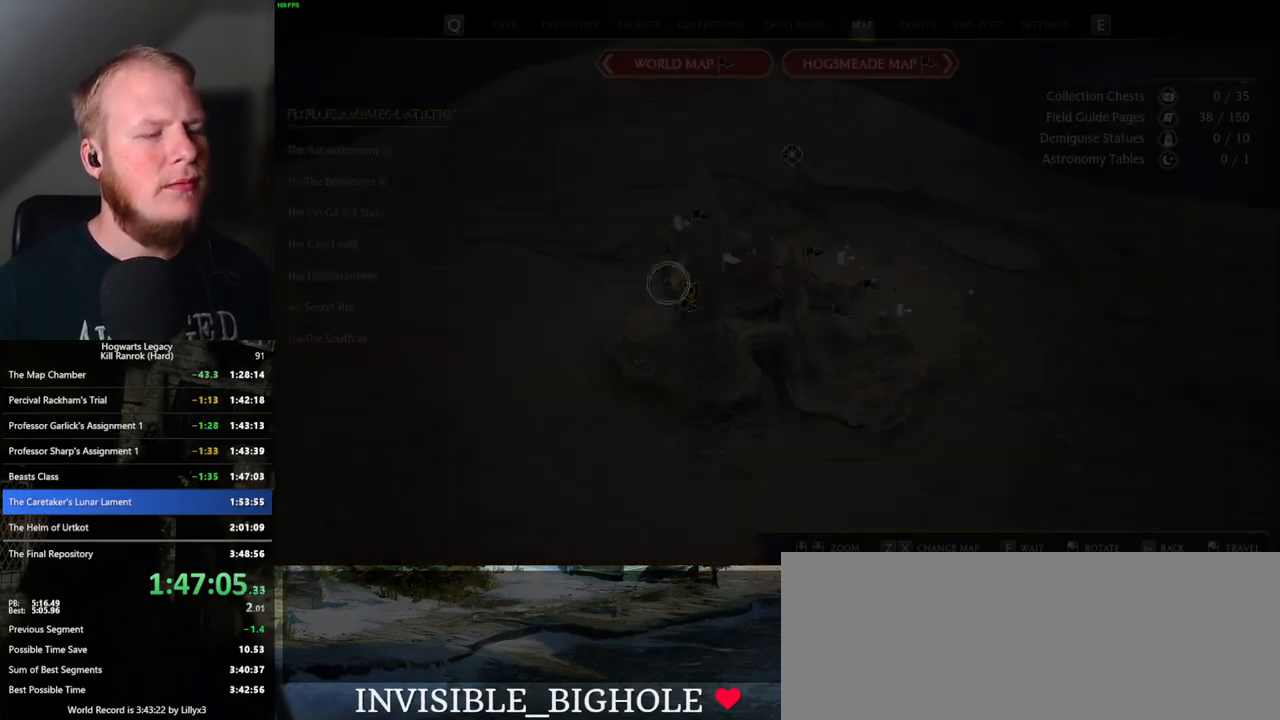
{"keys": [], "mouse": [], "events": []}
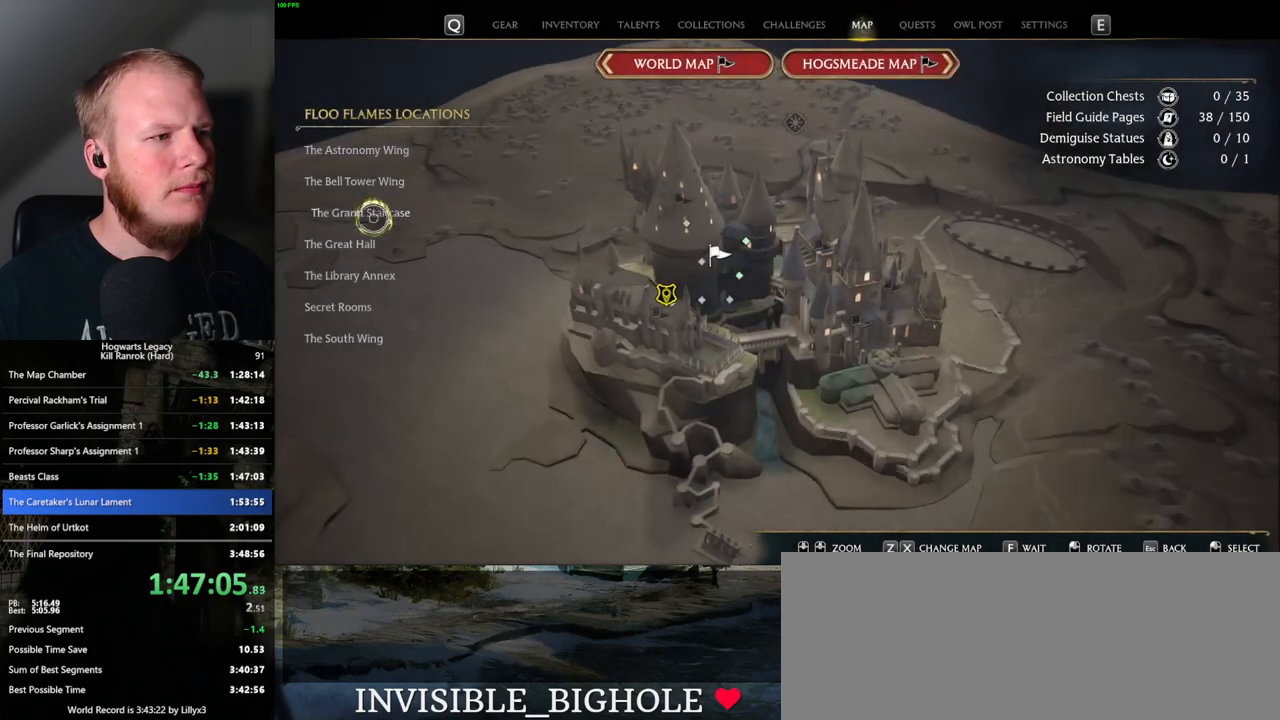
{"keys": [], "mouse": [], "events": [[167, "mouse_left", "down"], [233, "mouse_left", "up"]]}
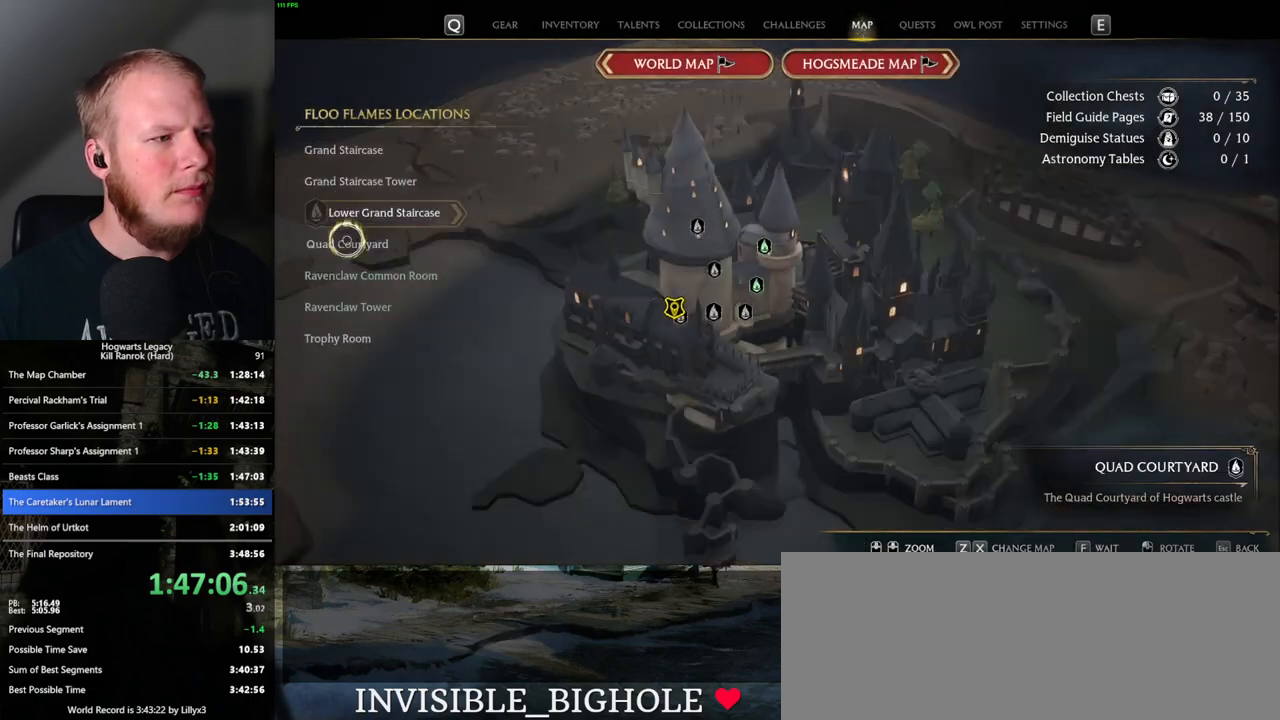
{"keys": [], "mouse": [], "events": [[300, "mouse_left", "down"], [433, "mouse_left", "up"]]}